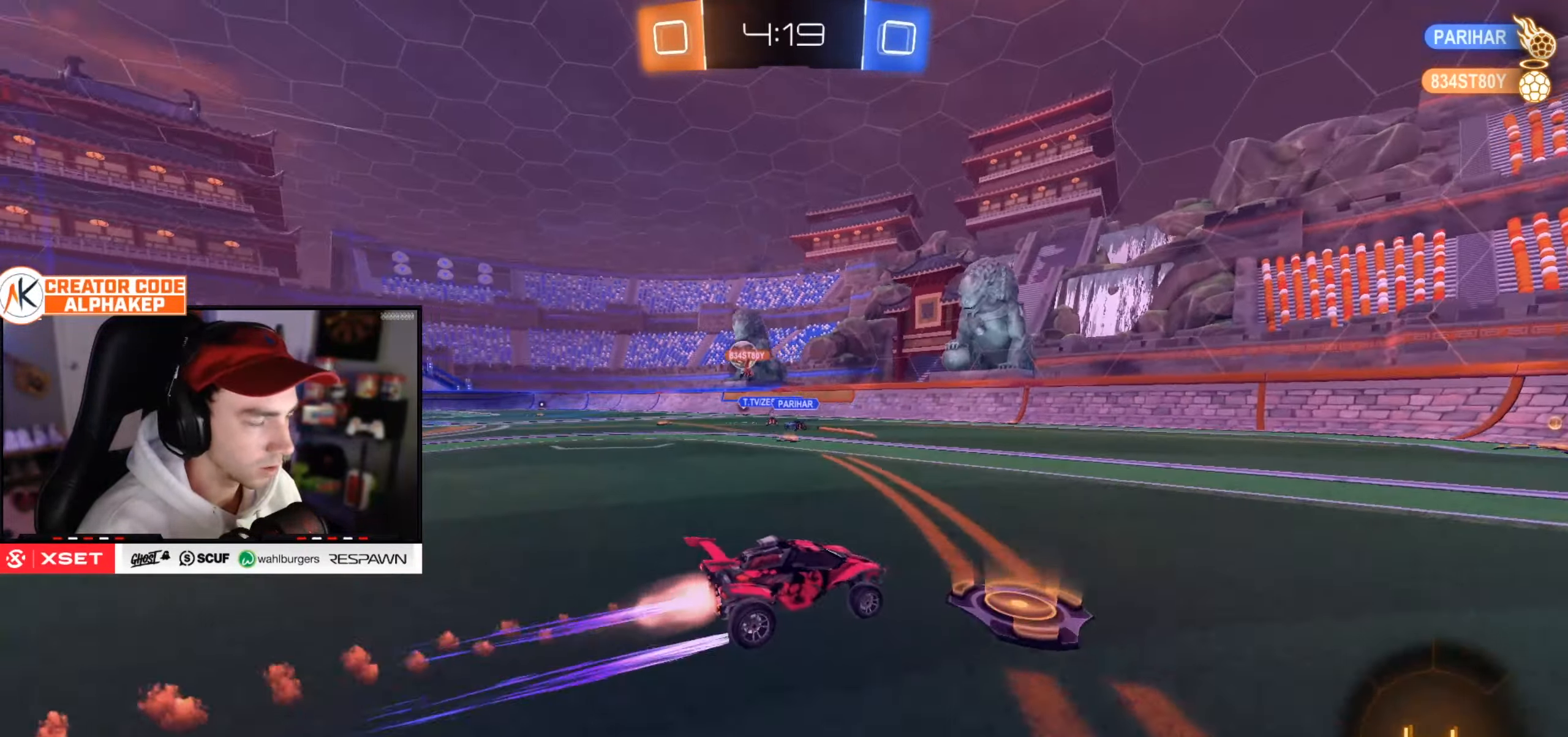
Gameplay with a controller (PlayStation layout); each line is a JSON object with the inputs held at the frame after it. "events" lists button and stick changes between this image and that frame as [ms after this image, input, new state], when the widget could be followed in between.
{"buttons": ["R2"], "left_stick": "center", "right_stick": "center", "events": [[33, "left_stick", "center"]]}
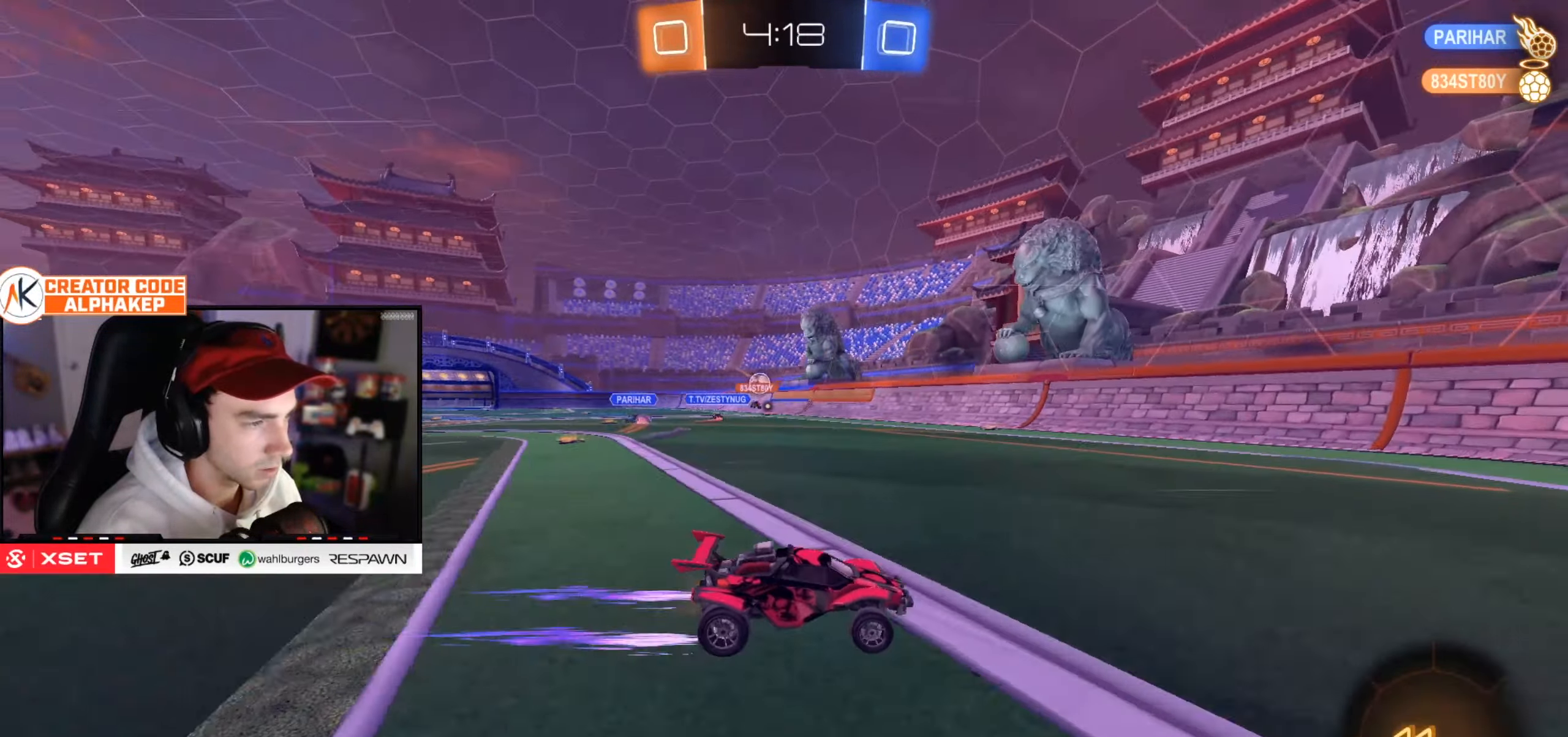
{"buttons": ["R2"], "left_stick": "left", "right_stick": "center", "events": [[217, "left_stick", "left"], [284, "L1", "down"], [401, "L1", "up"]]}
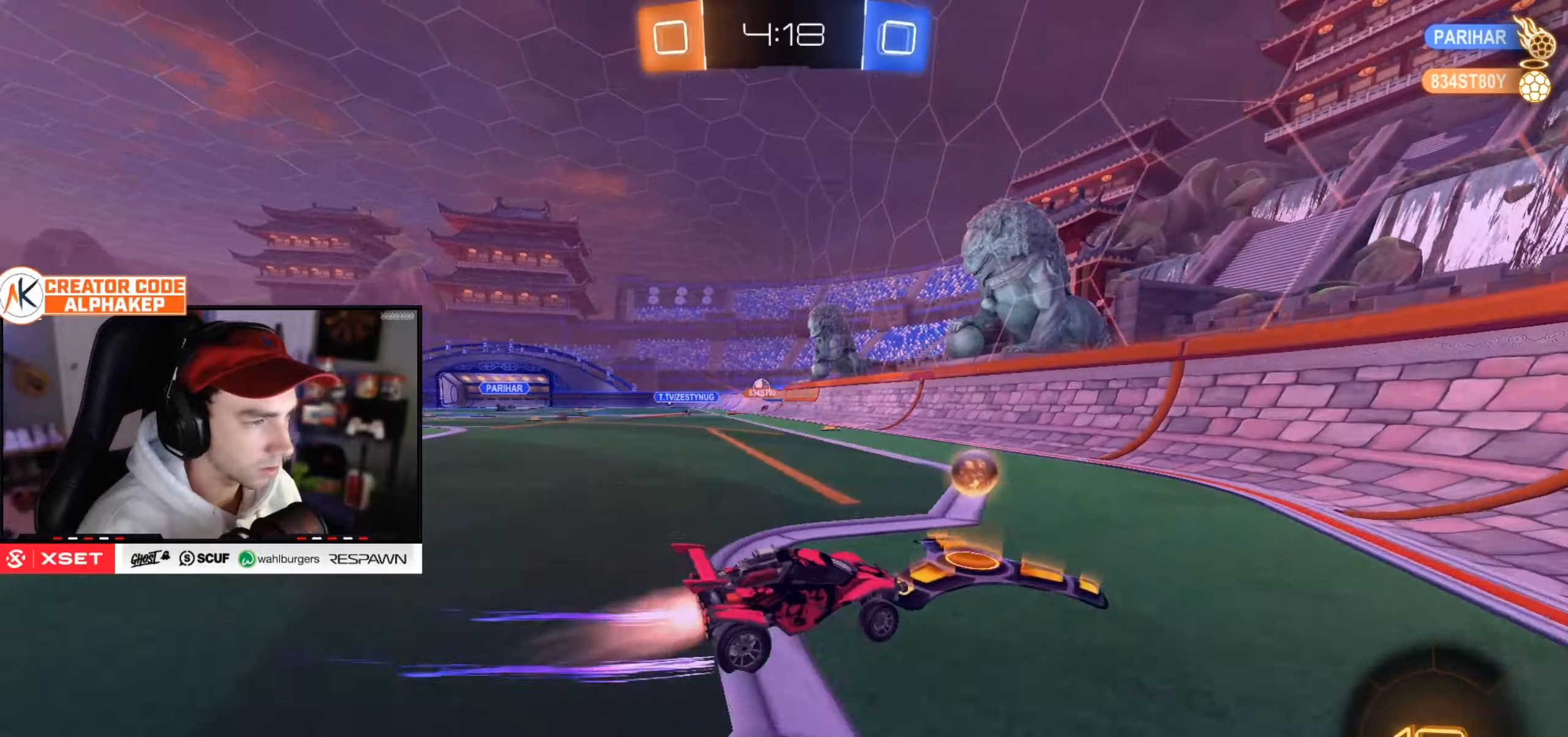
{"buttons": ["R2"], "left_stick": "left", "right_stick": "center", "events": []}
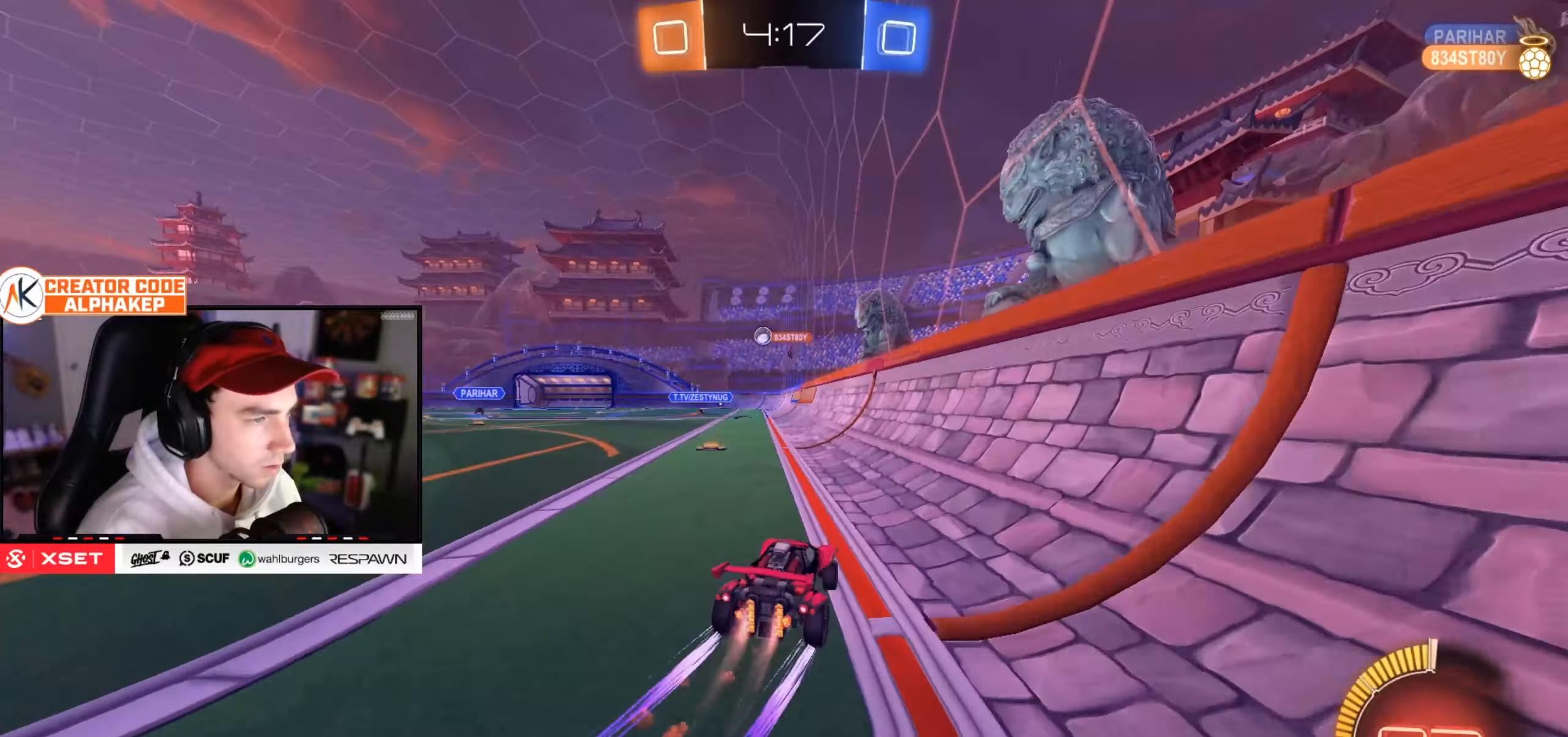
{"buttons": ["R2"], "left_stick": "center", "right_stick": "center", "events": [[266, "left_stick", "center"]]}
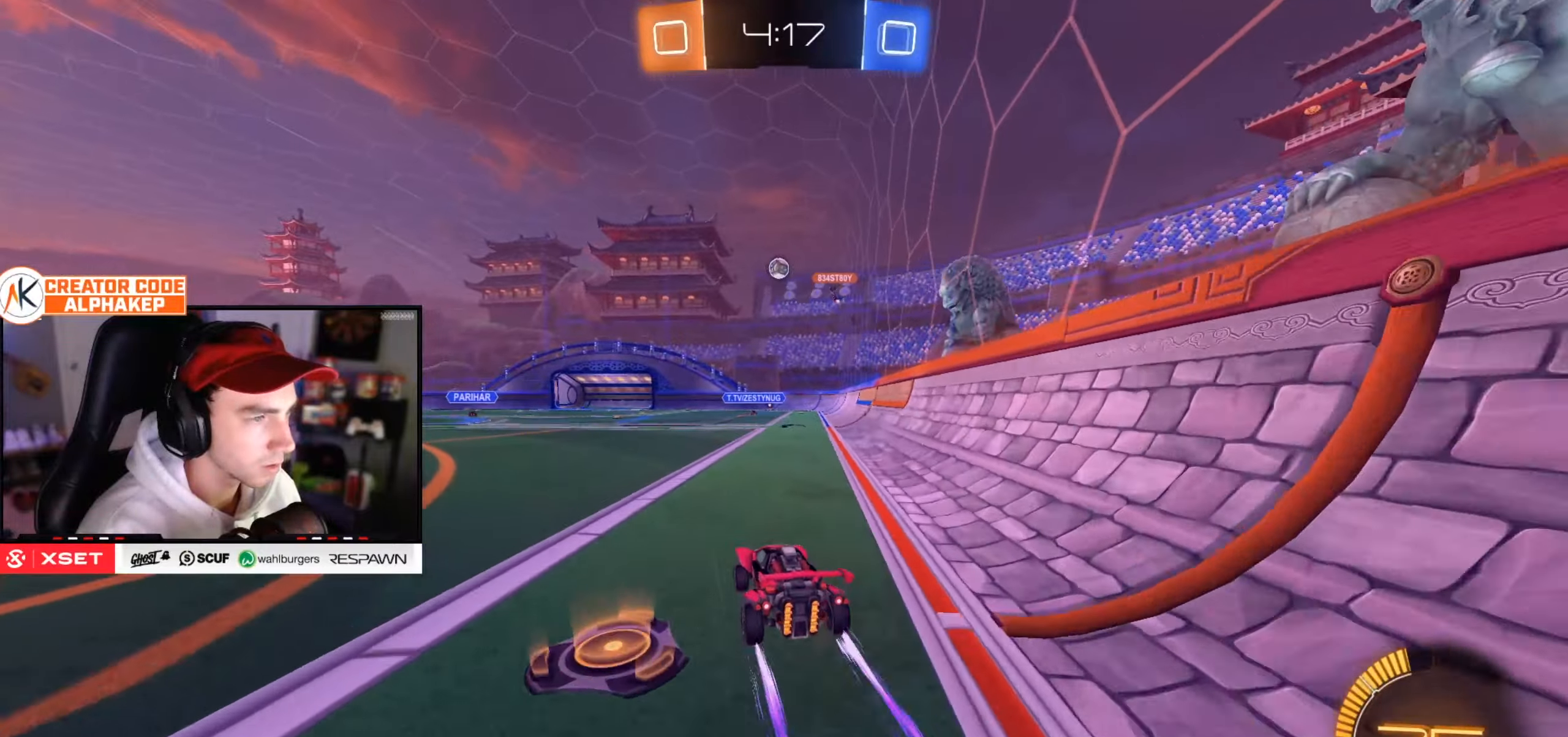
{"buttons": ["R2"], "left_stick": "center", "right_stick": "center", "events": [[67, "left_stick", "up-left"], [234, "left_stick", "center"]]}
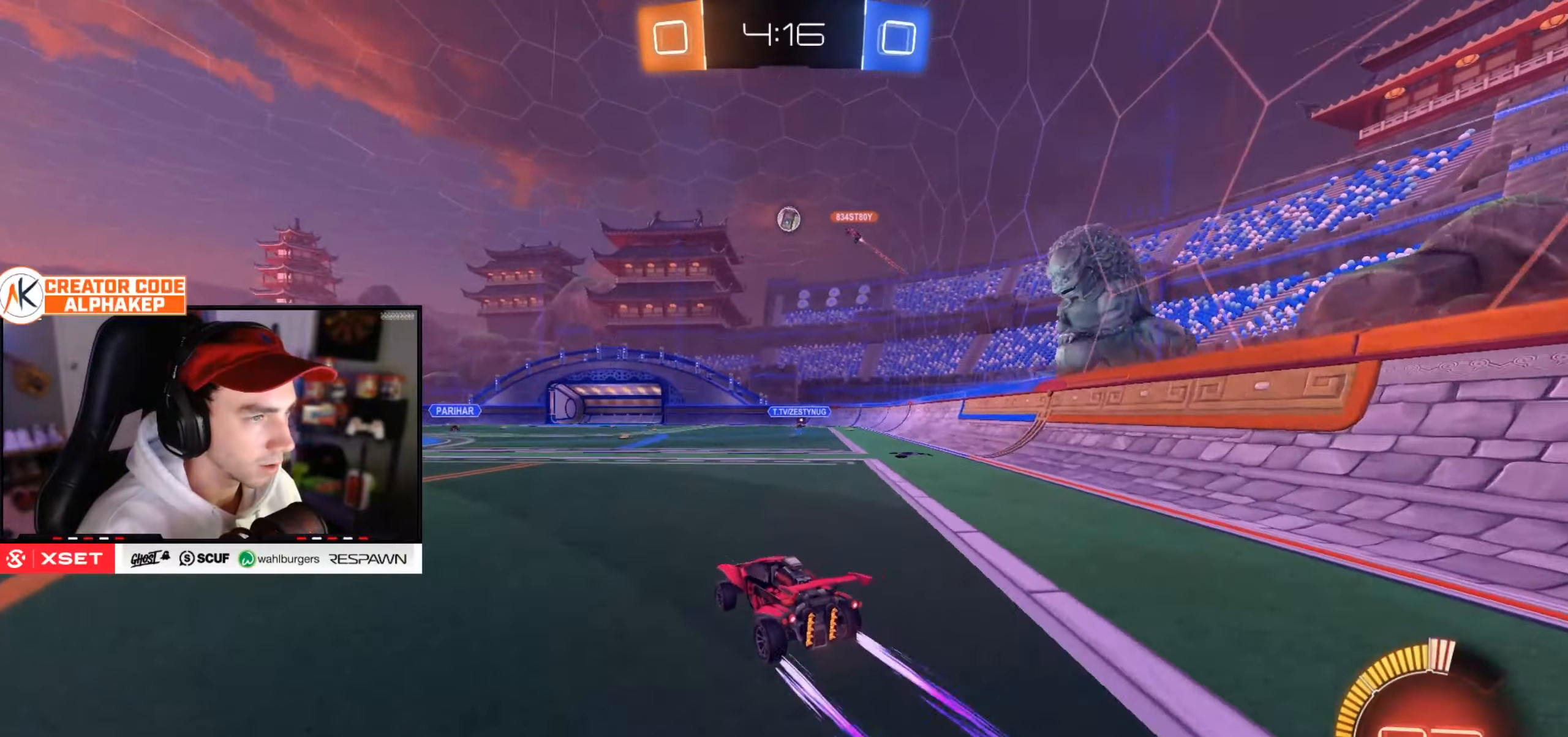
{"buttons": [], "left_stick": "center", "right_stick": "center", "events": [[100, "left_stick", "up-left"], [166, "left_stick", "center"], [483, "R2", "up"]]}
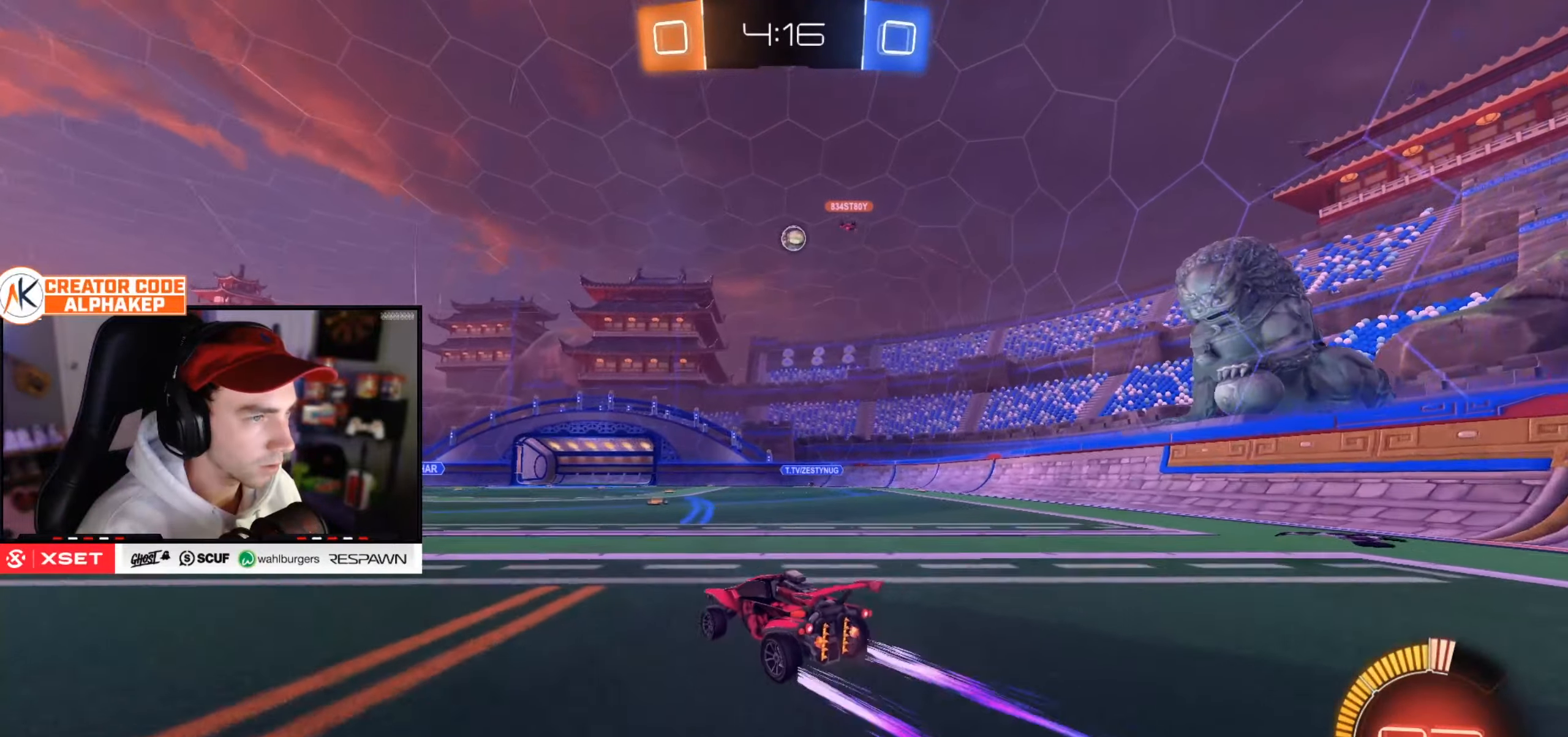
{"buttons": [], "left_stick": "center", "right_stick": "center", "events": []}
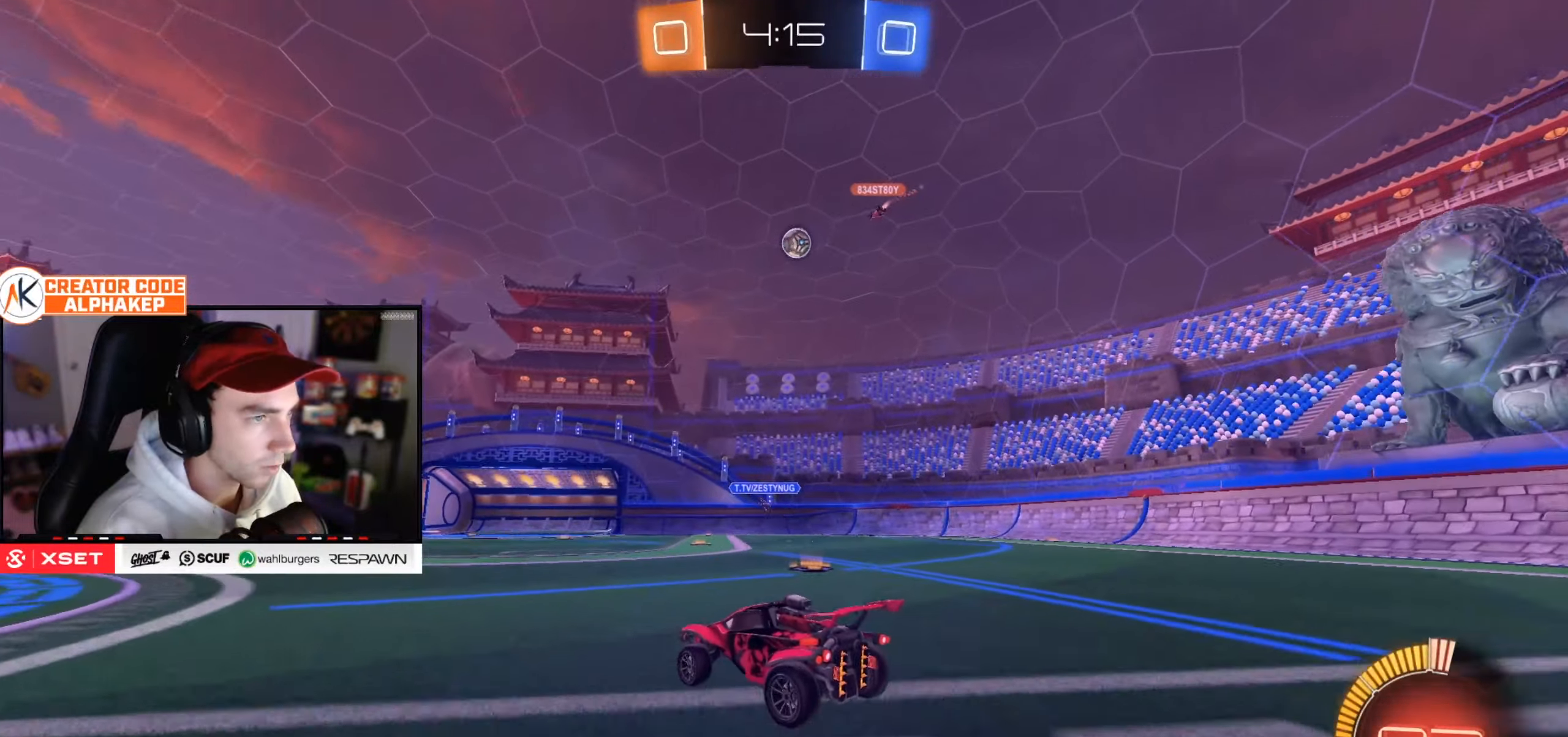
{"buttons": ["R2"], "left_stick": "left", "right_stick": "center", "events": [[467, "R2", "down"], [500, "left_stick", "left"]]}
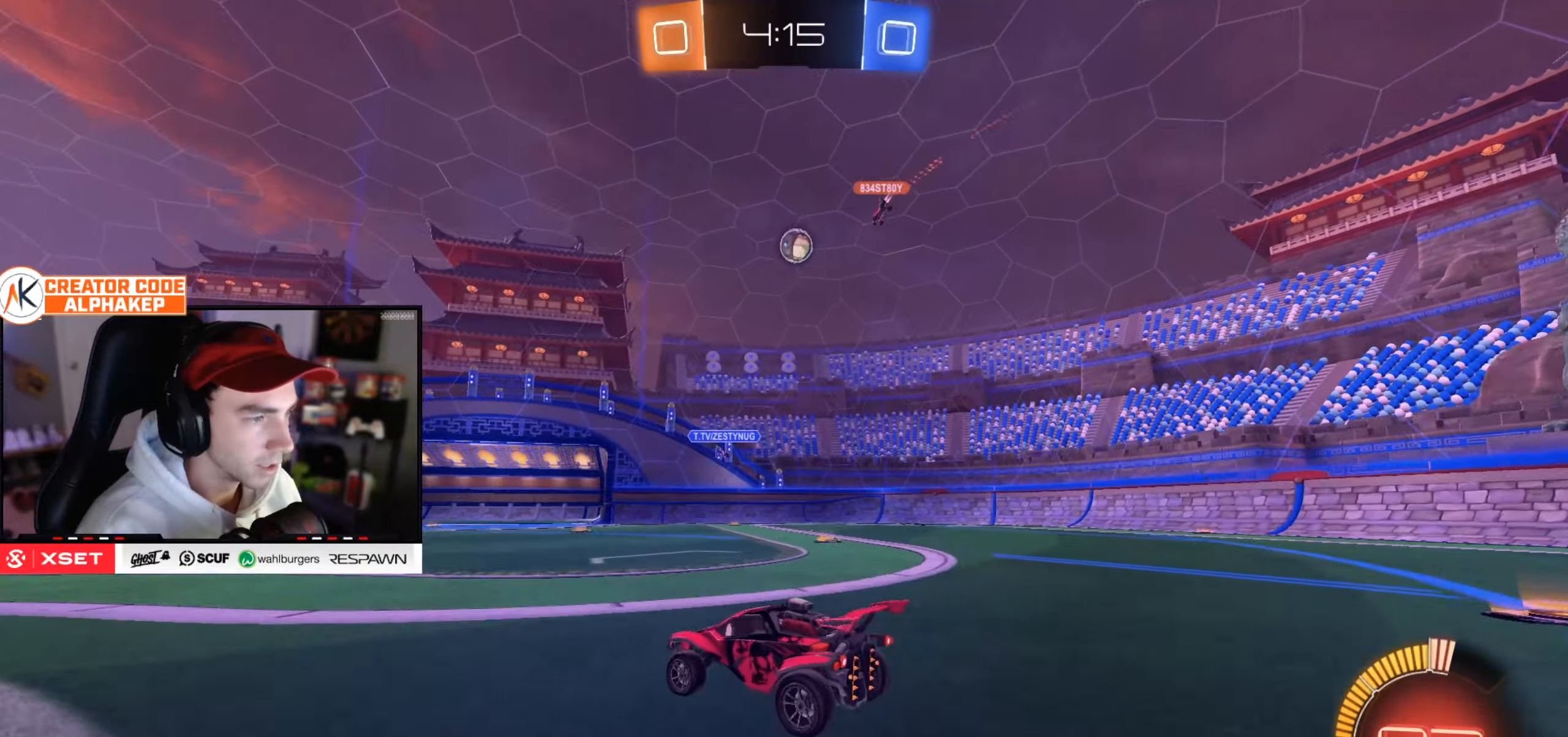
{"buttons": ["R2"], "left_stick": "center", "right_stick": "center", "events": [[150, "left_stick", "center"]]}
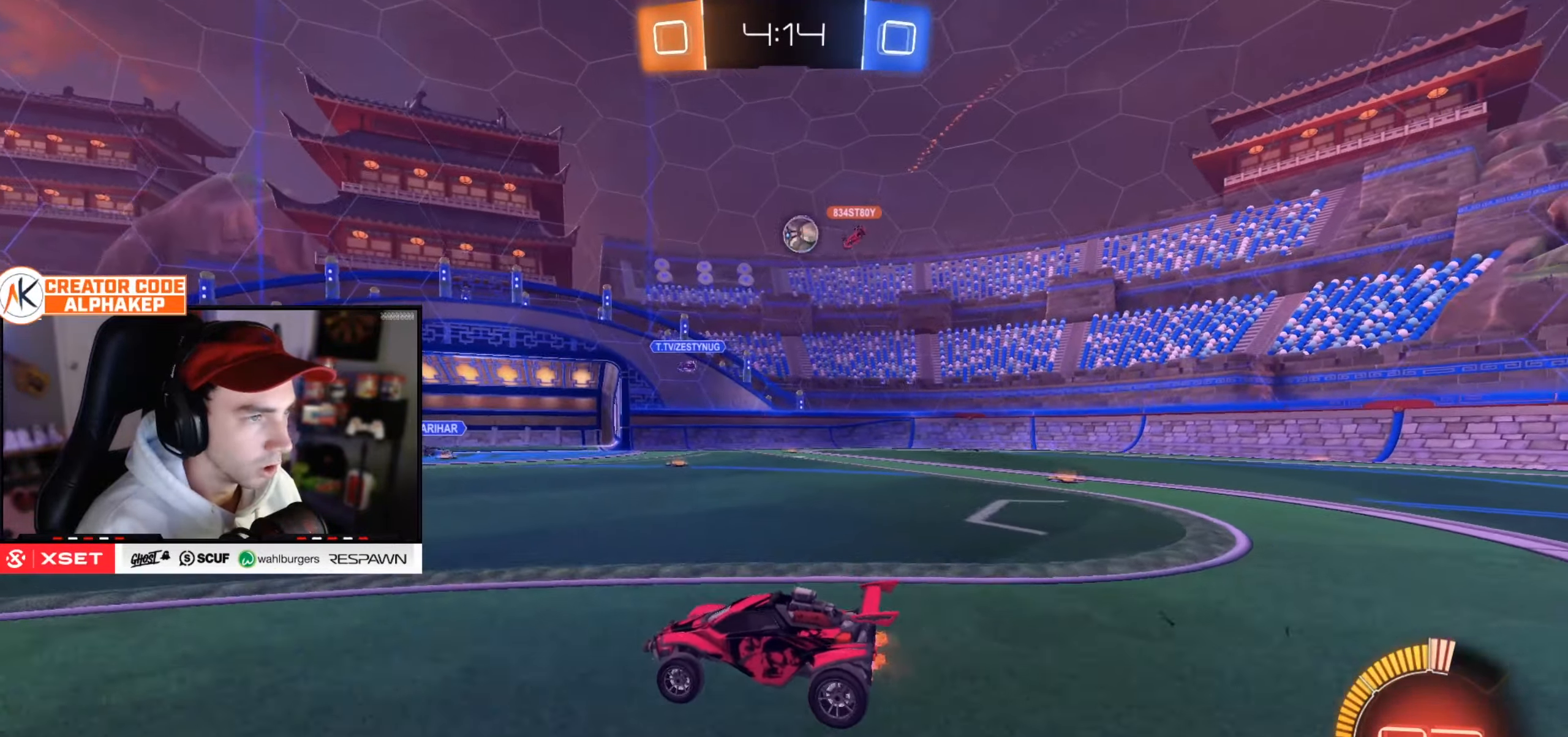
{"buttons": ["R2"], "left_stick": "down-left", "right_stick": "center", "events": [[483, "left_stick", "down-left"]]}
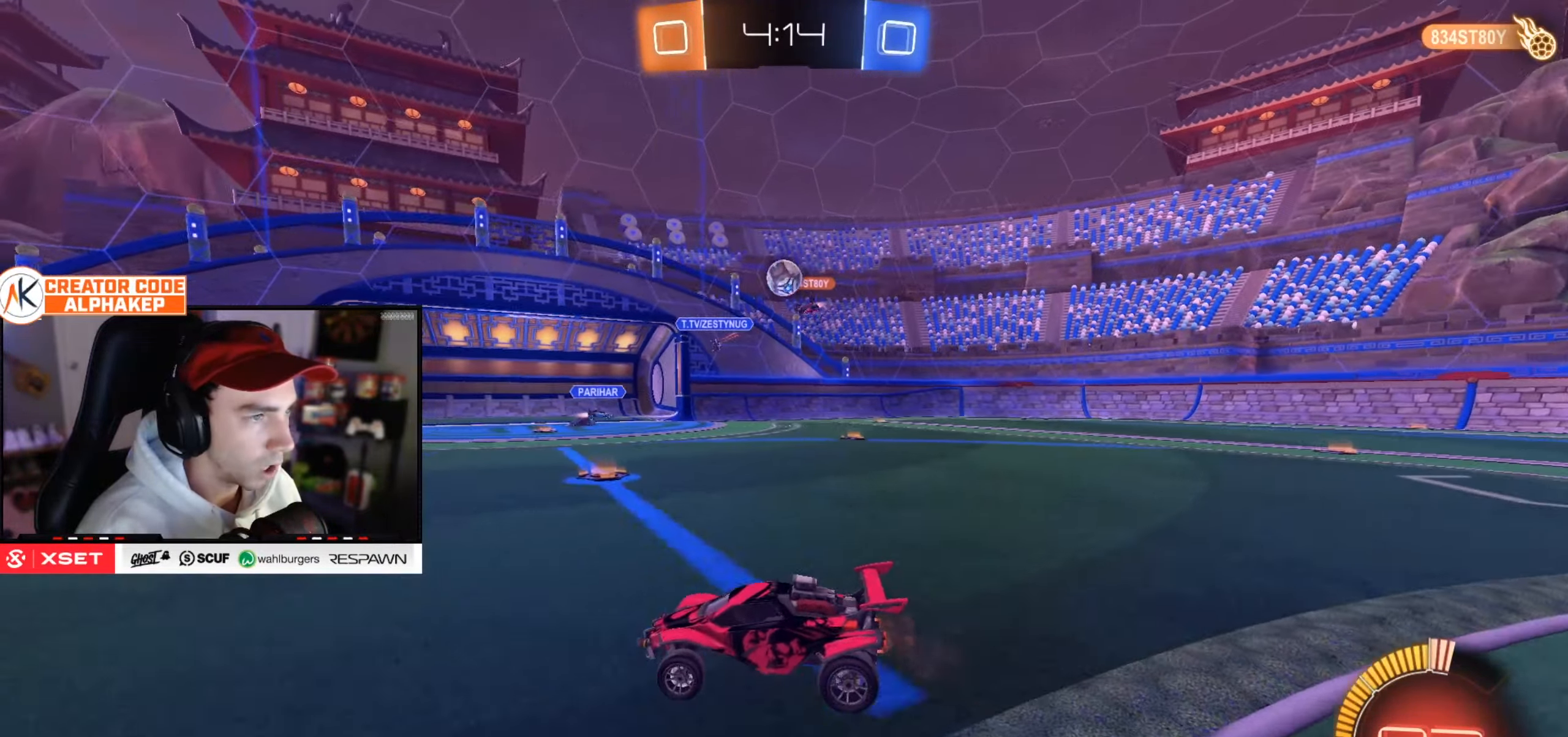
{"buttons": ["R2"], "left_stick": "right", "right_stick": "center", "events": [[33, "left_stick", "left"], [150, "left_stick", "center"], [334, "left_stick", "up-right"], [384, "left_stick", "right"]]}
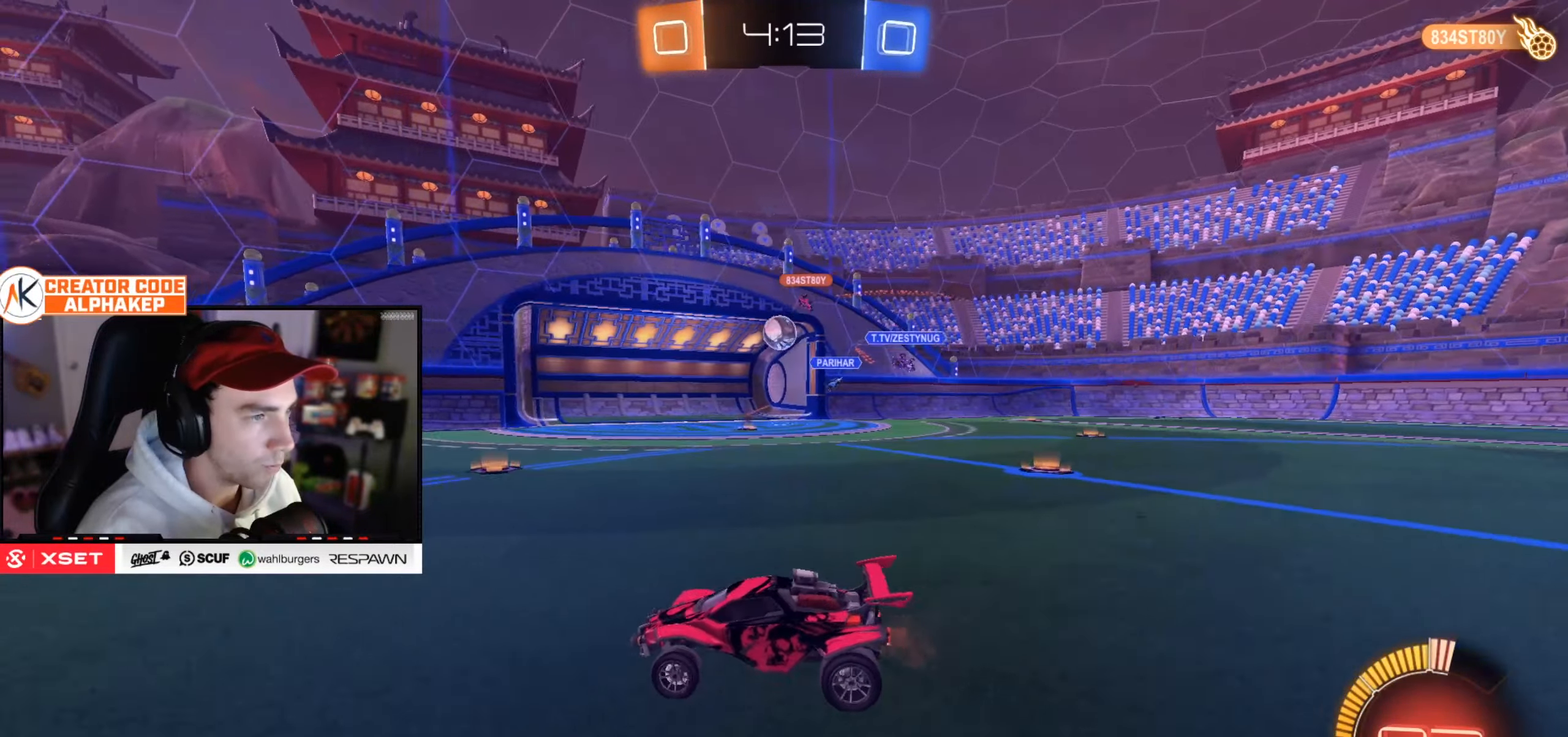
{"buttons": ["R2"], "left_stick": "right", "right_stick": "center", "events": [[183, "left_stick", "center"], [250, "R2", "up"], [350, "left_stick", "right"], [500, "R2", "down"]]}
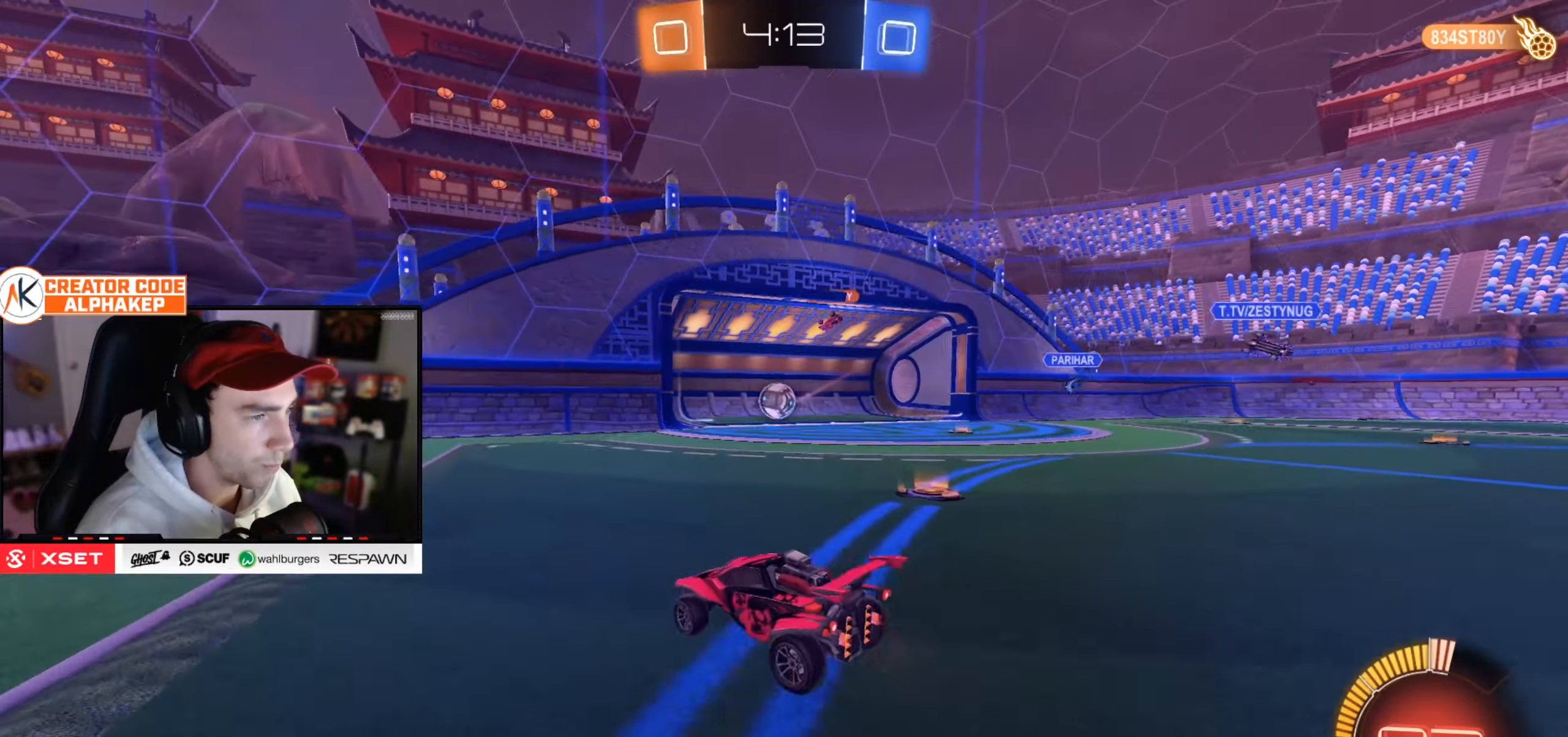
{"buttons": [], "left_stick": "center", "right_stick": "center", "events": [[334, "R2", "up"], [401, "left_stick", "center"]]}
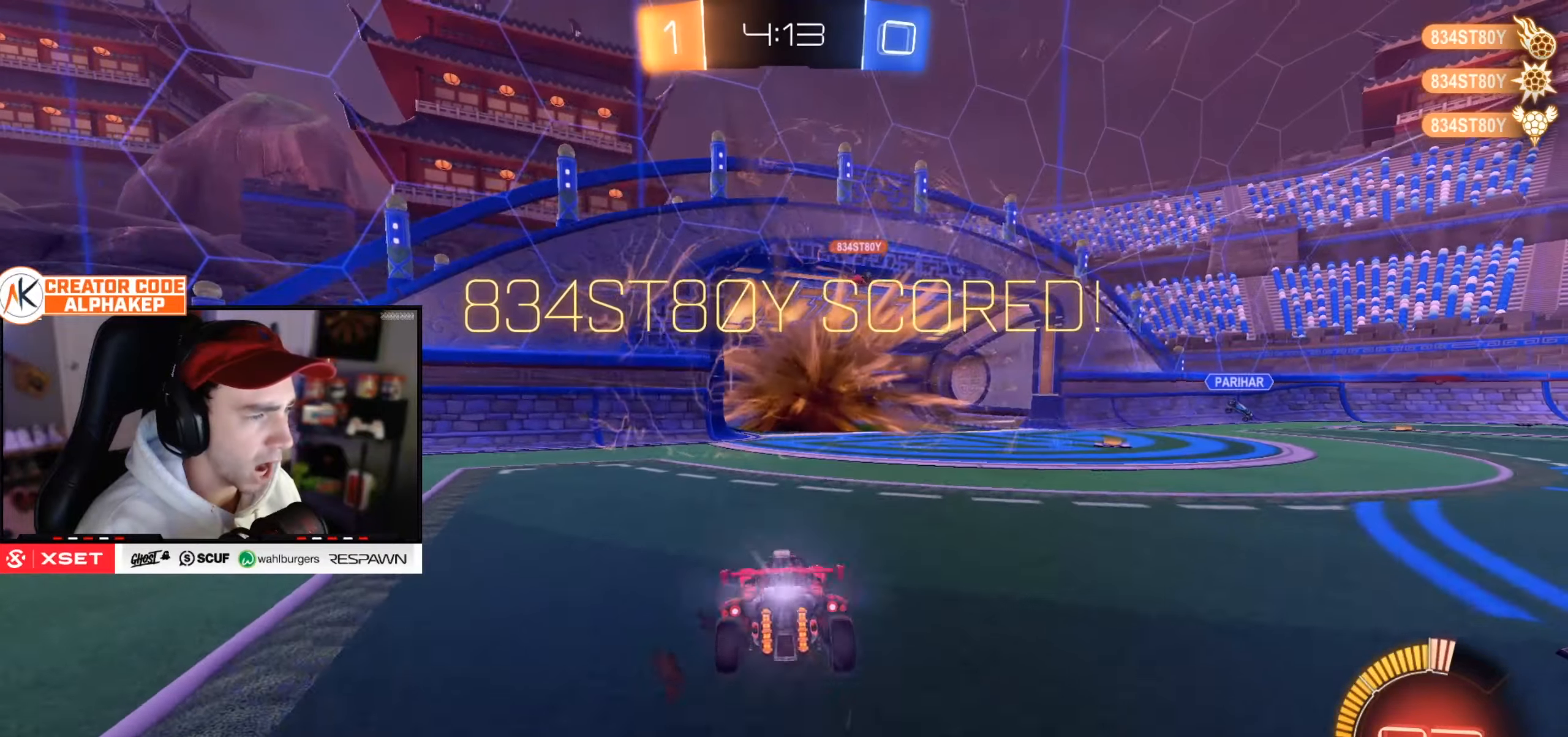
{"buttons": [], "left_stick": "down-right", "right_stick": "center", "events": [[100, "left_stick", "right"], [350, "left_stick", "down-right"]]}
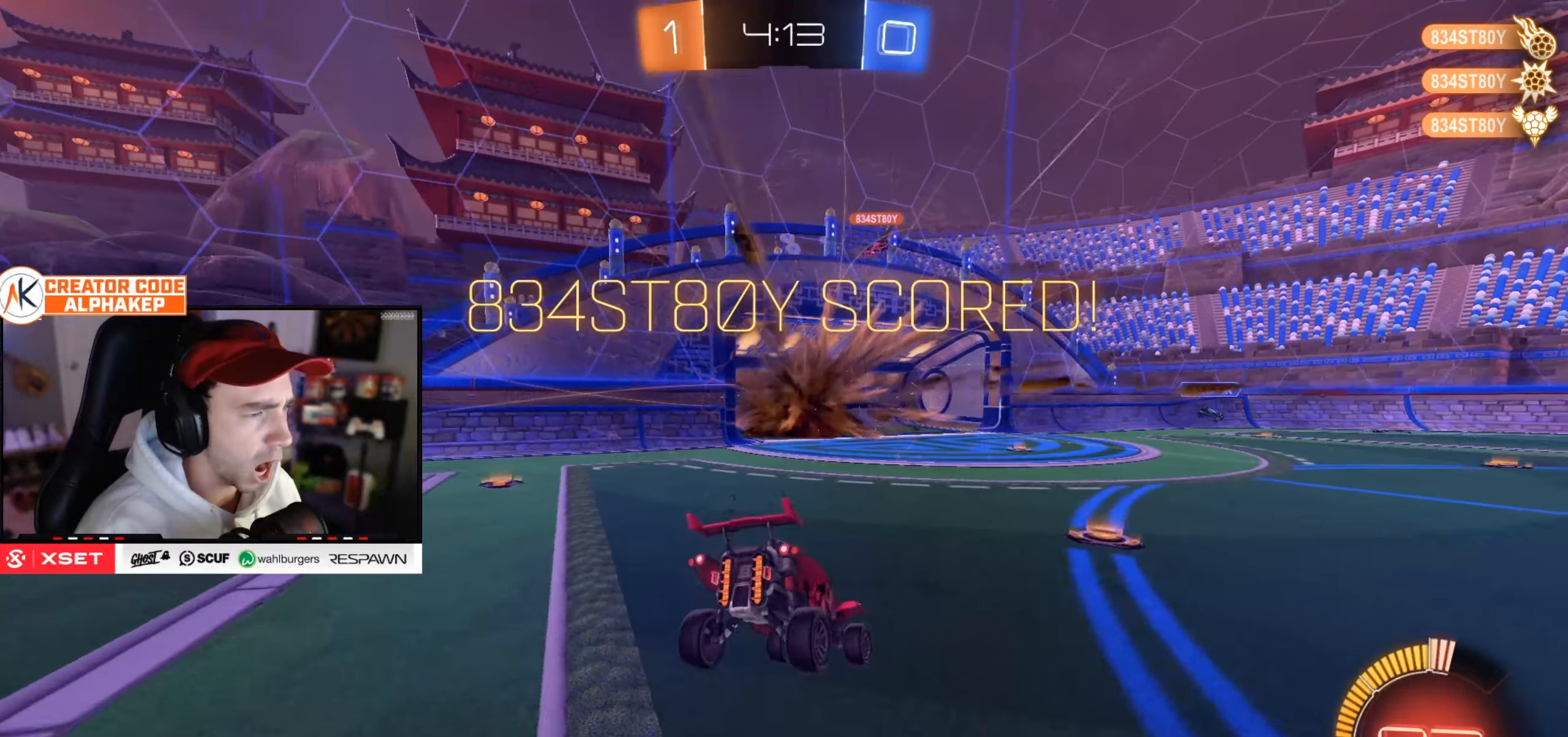
{"buttons": [], "left_stick": "down-right", "right_stick": "center", "events": []}
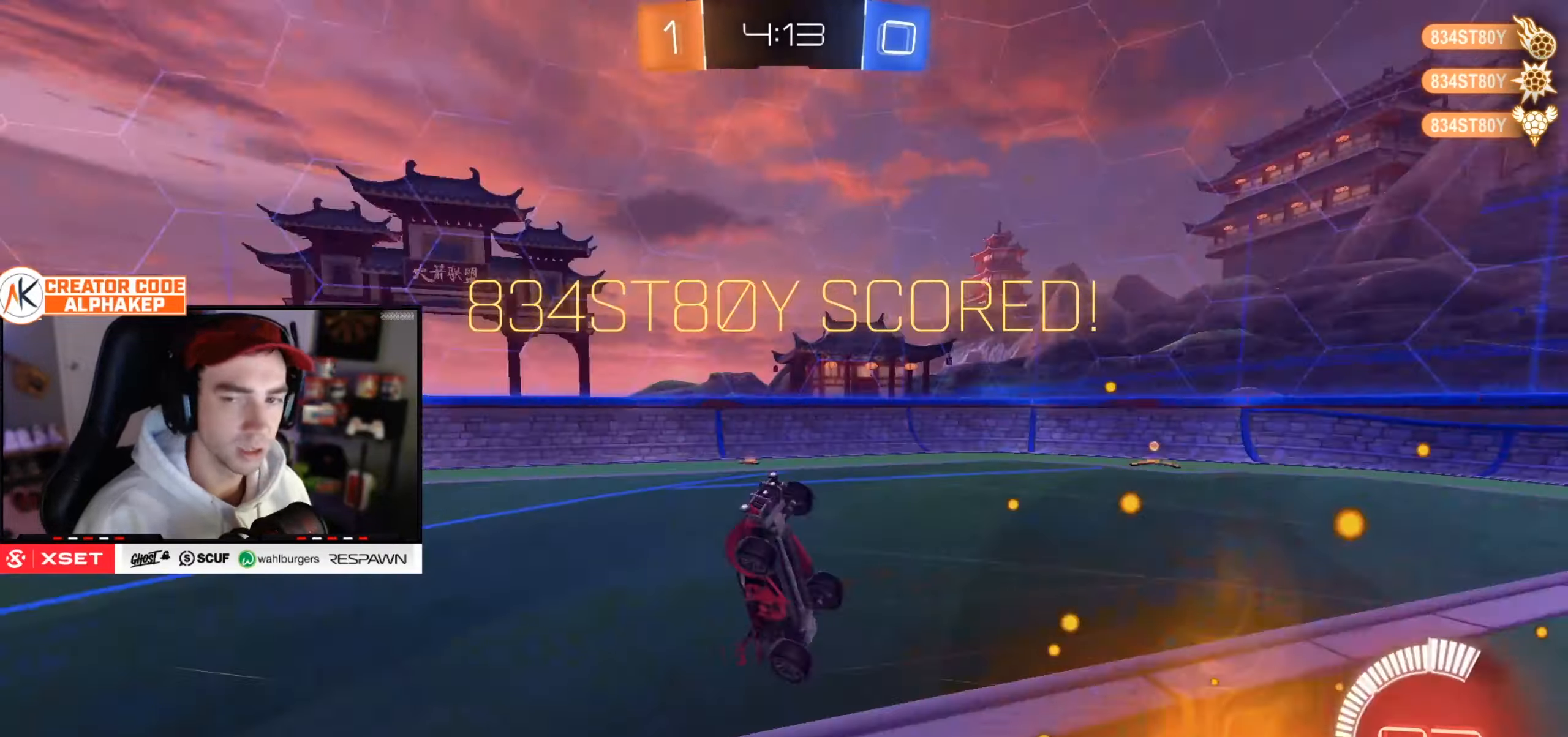
{"buttons": ["L1"], "left_stick": "up", "right_stick": "center", "events": [[67, "L1", "down"], [150, "left_stick", "up-right"], [434, "left_stick", "up"]]}
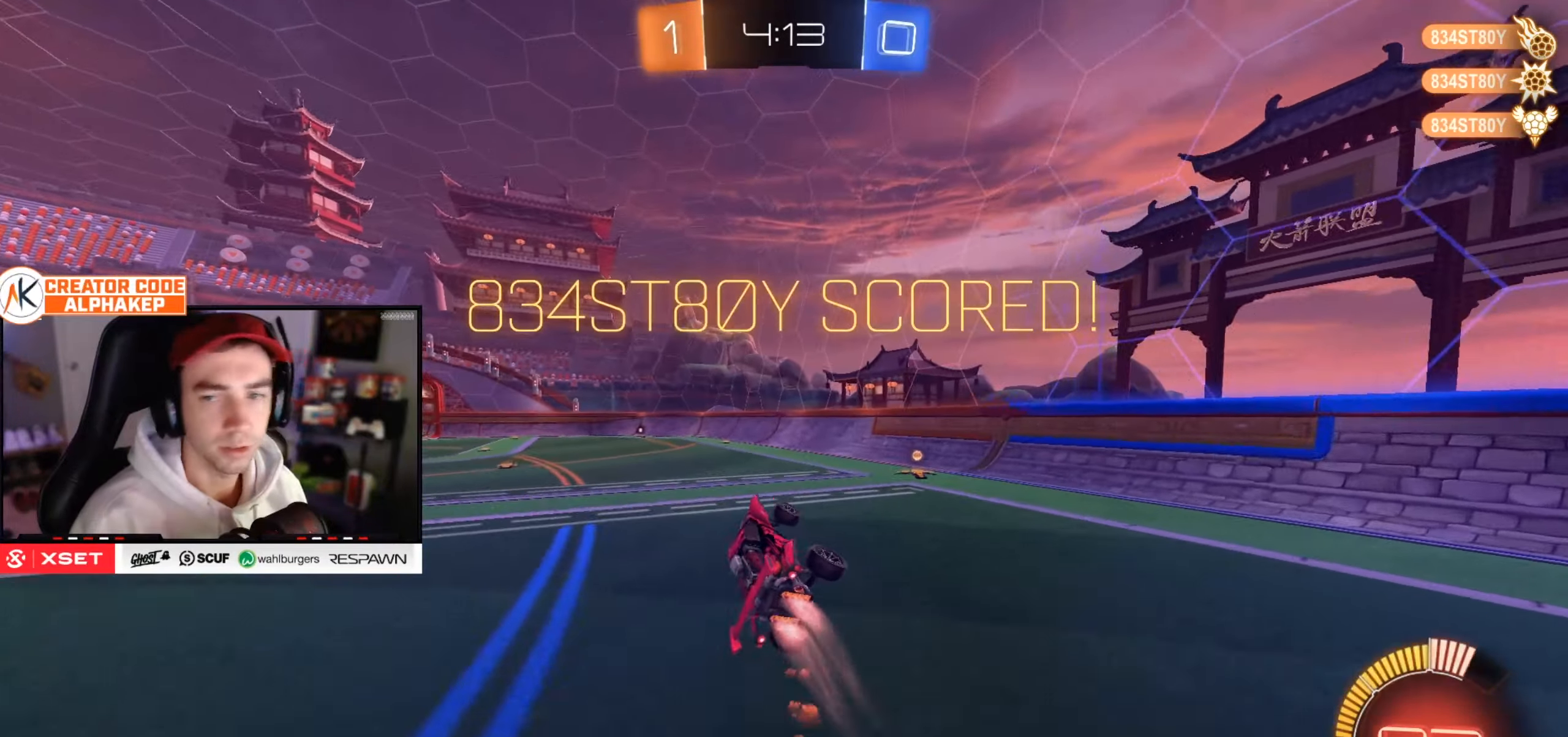
{"buttons": ["L1"], "left_stick": "center", "right_stick": "center", "events": [[50, "left_stick", "center"]]}
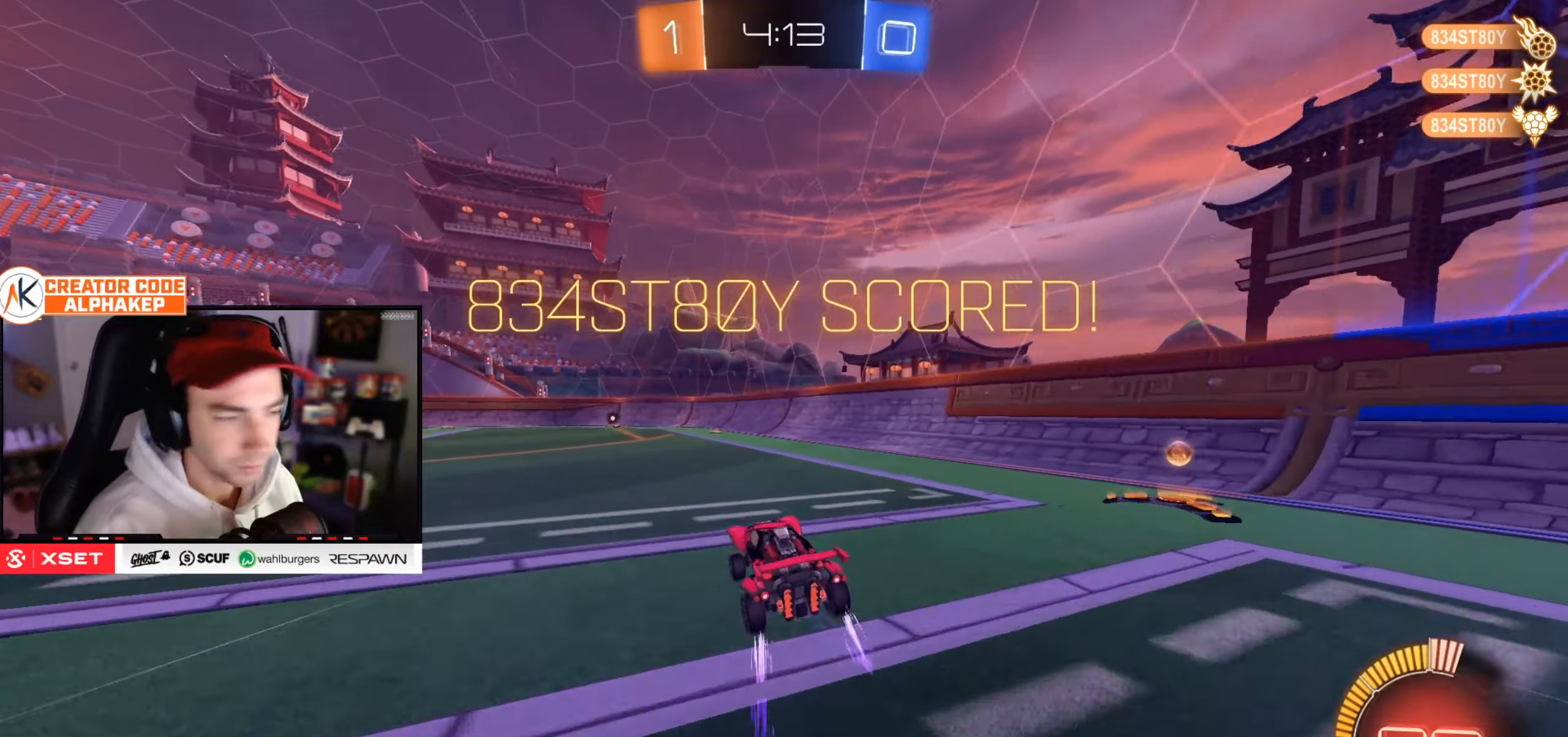
{"buttons": ["L1"], "left_stick": "down-right", "right_stick": "center", "events": [[217, "left_stick", "up"], [384, "left_stick", "down-right"]]}
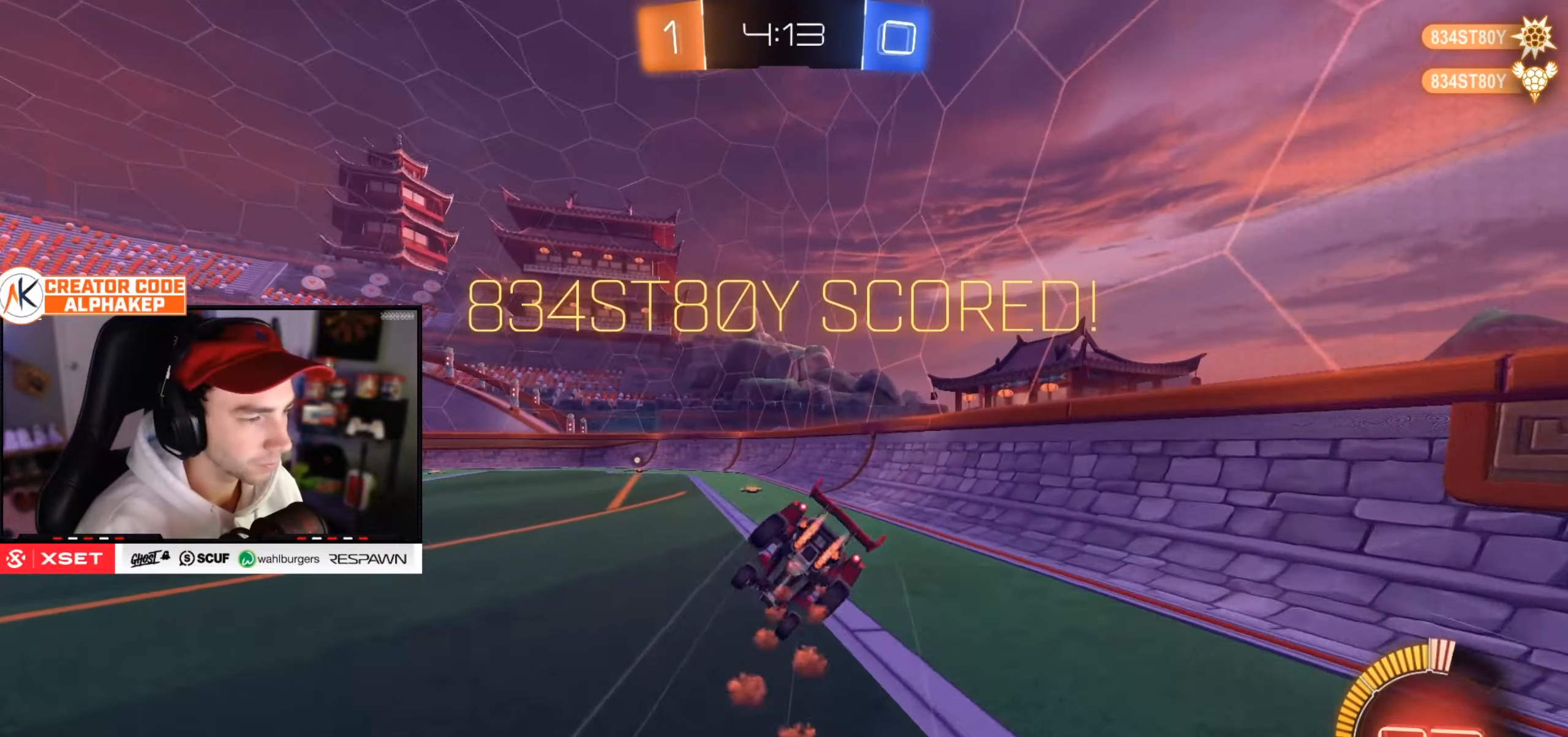
{"buttons": ["L1", "R2"], "left_stick": "down-right", "right_stick": "center", "events": [[150, "R2", "down"]]}
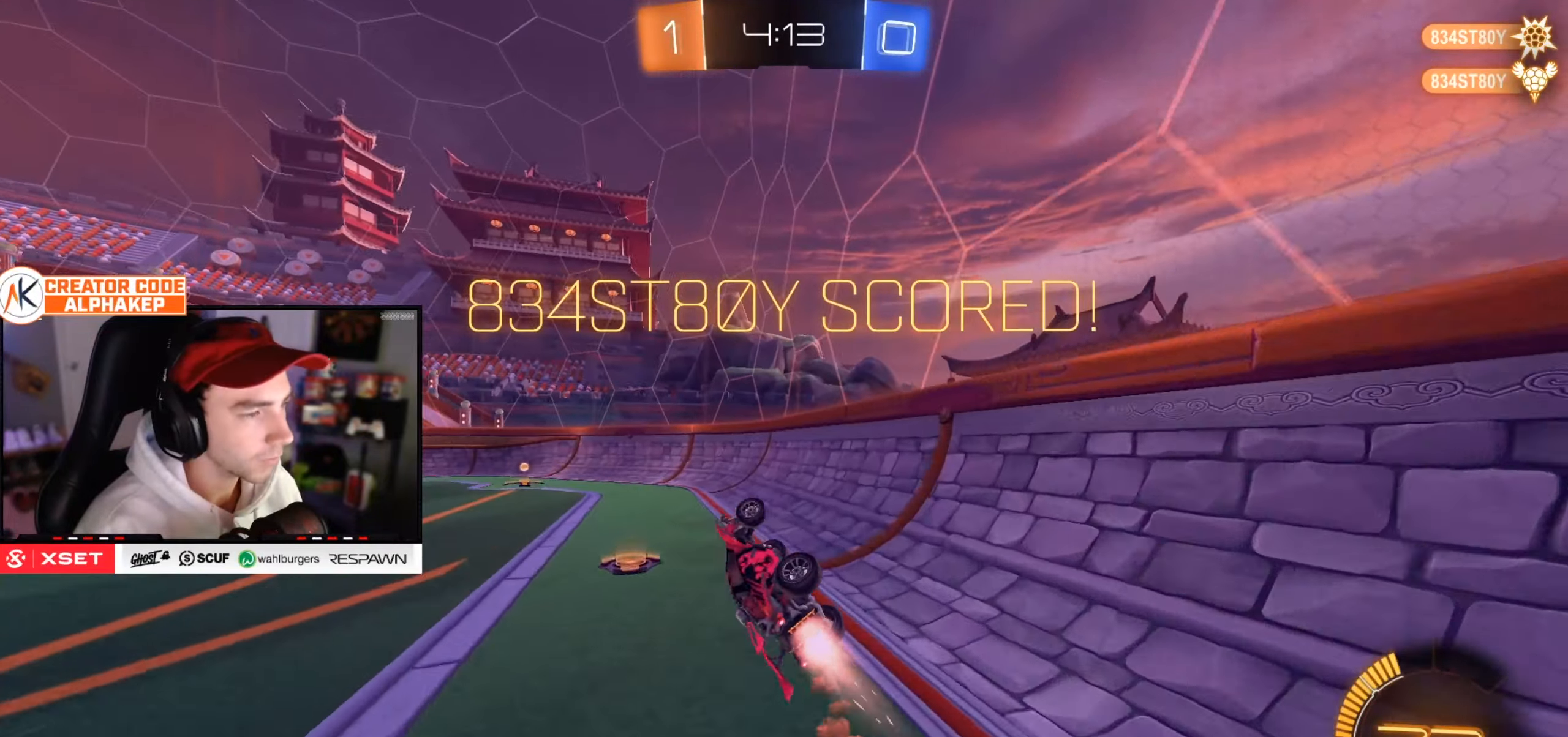
{"buttons": ["L1"], "left_stick": "up-left", "right_stick": "center", "events": [[34, "R2", "up"], [117, "left_stick", "center"], [367, "left_stick", "up-left"]]}
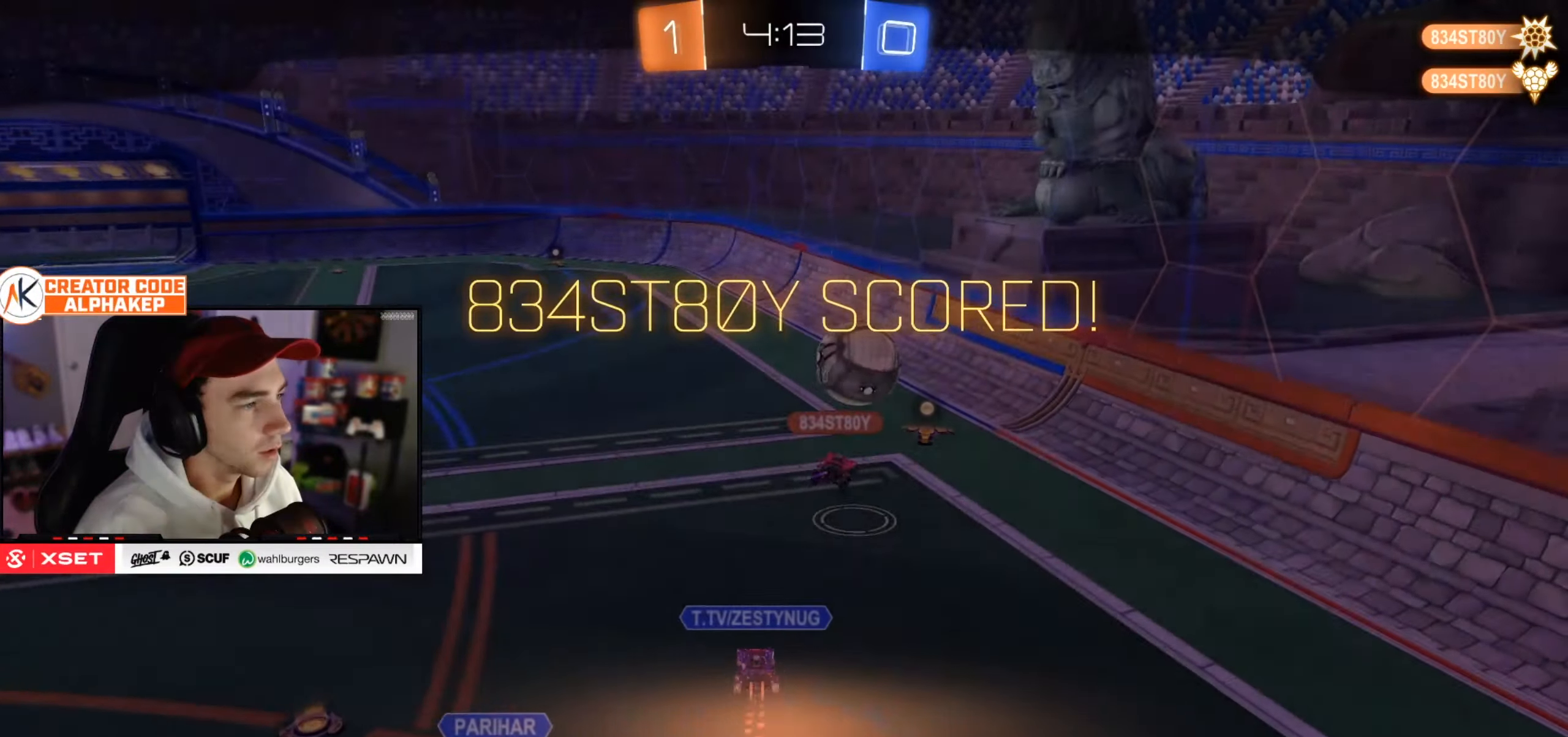
{"buttons": [], "left_stick": "center", "right_stick": "center", "events": [[33, "left_stick", "center"], [66, "L1", "up"]]}
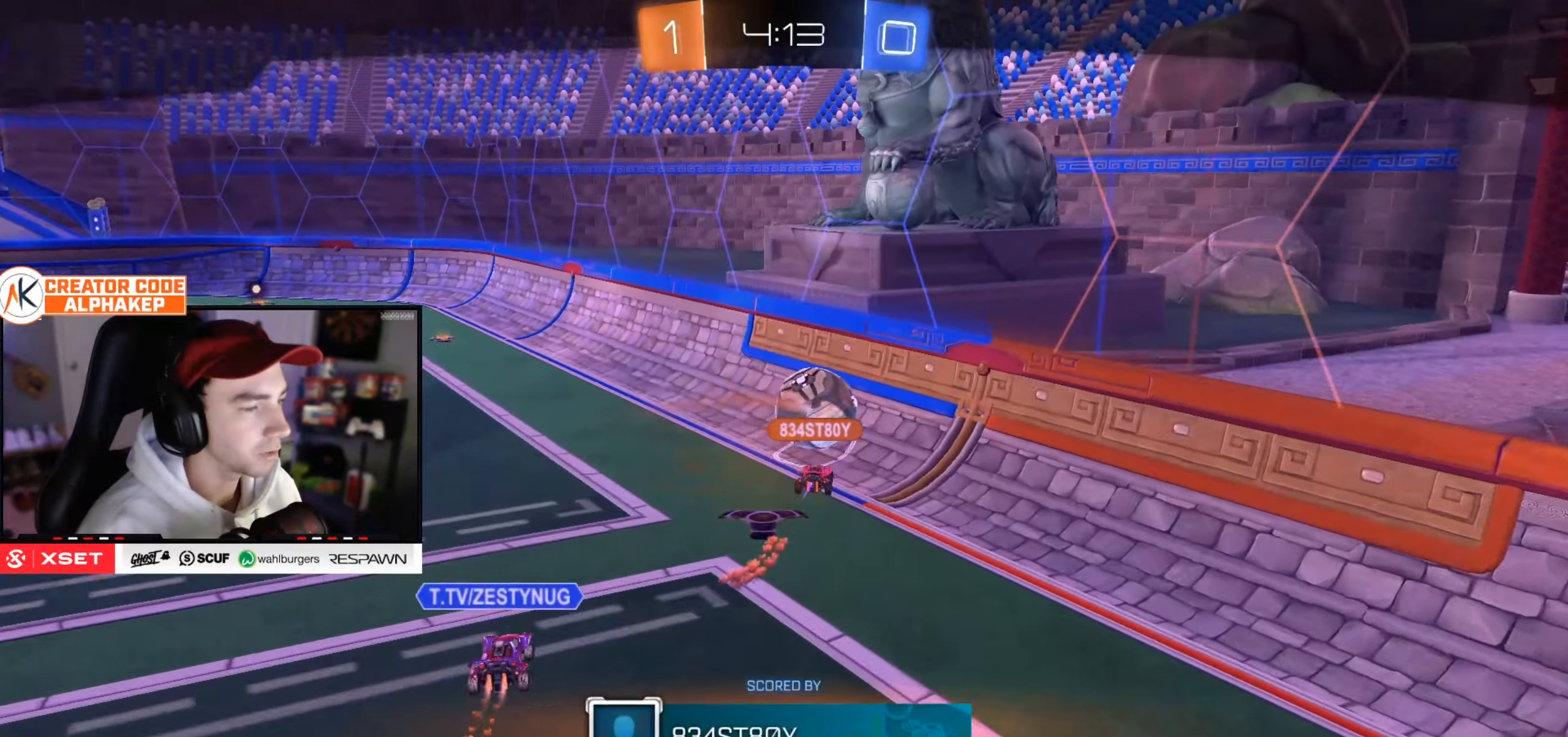
{"buttons": [], "left_stick": "center", "right_stick": "center", "events": []}
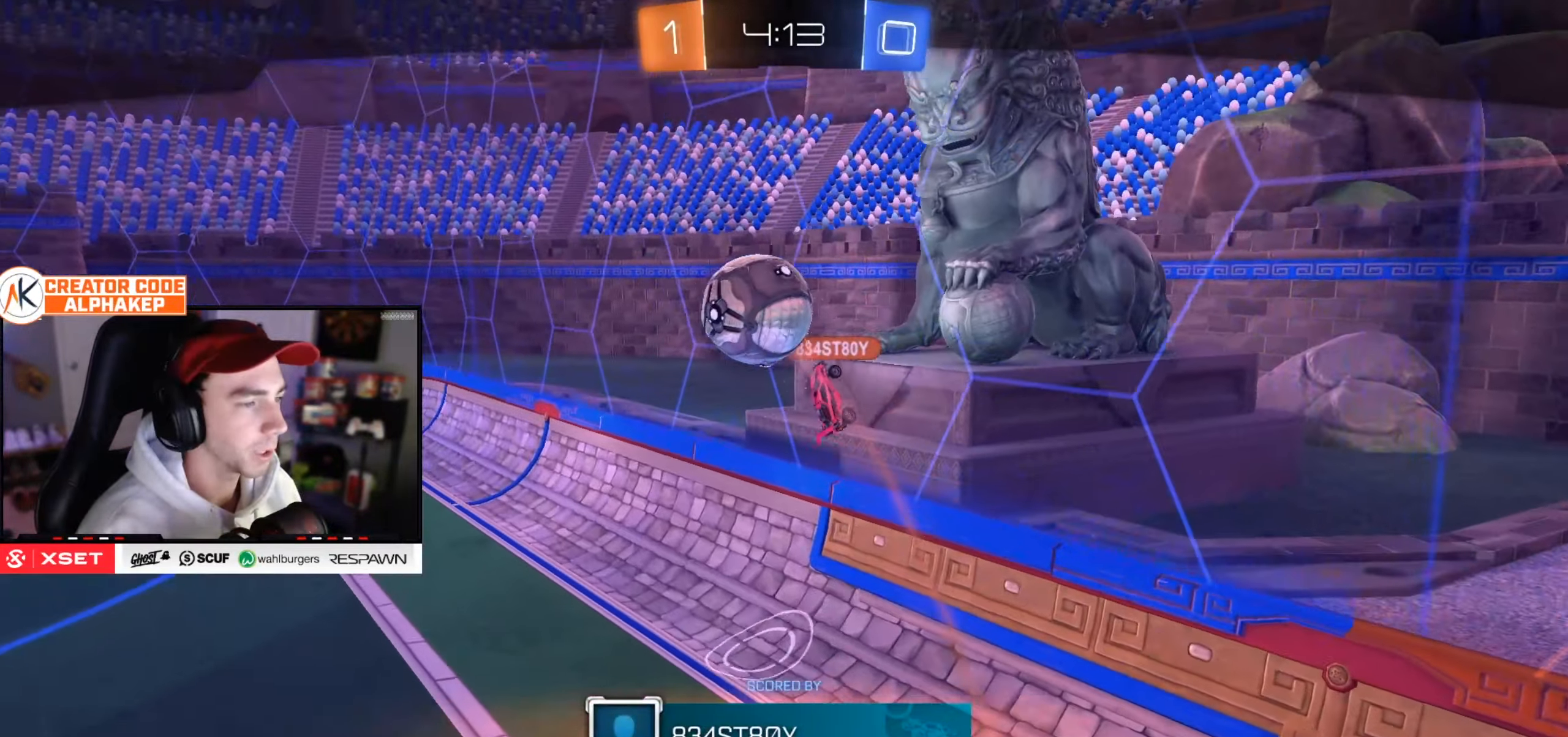
{"buttons": [], "left_stick": "center", "right_stick": "center", "events": []}
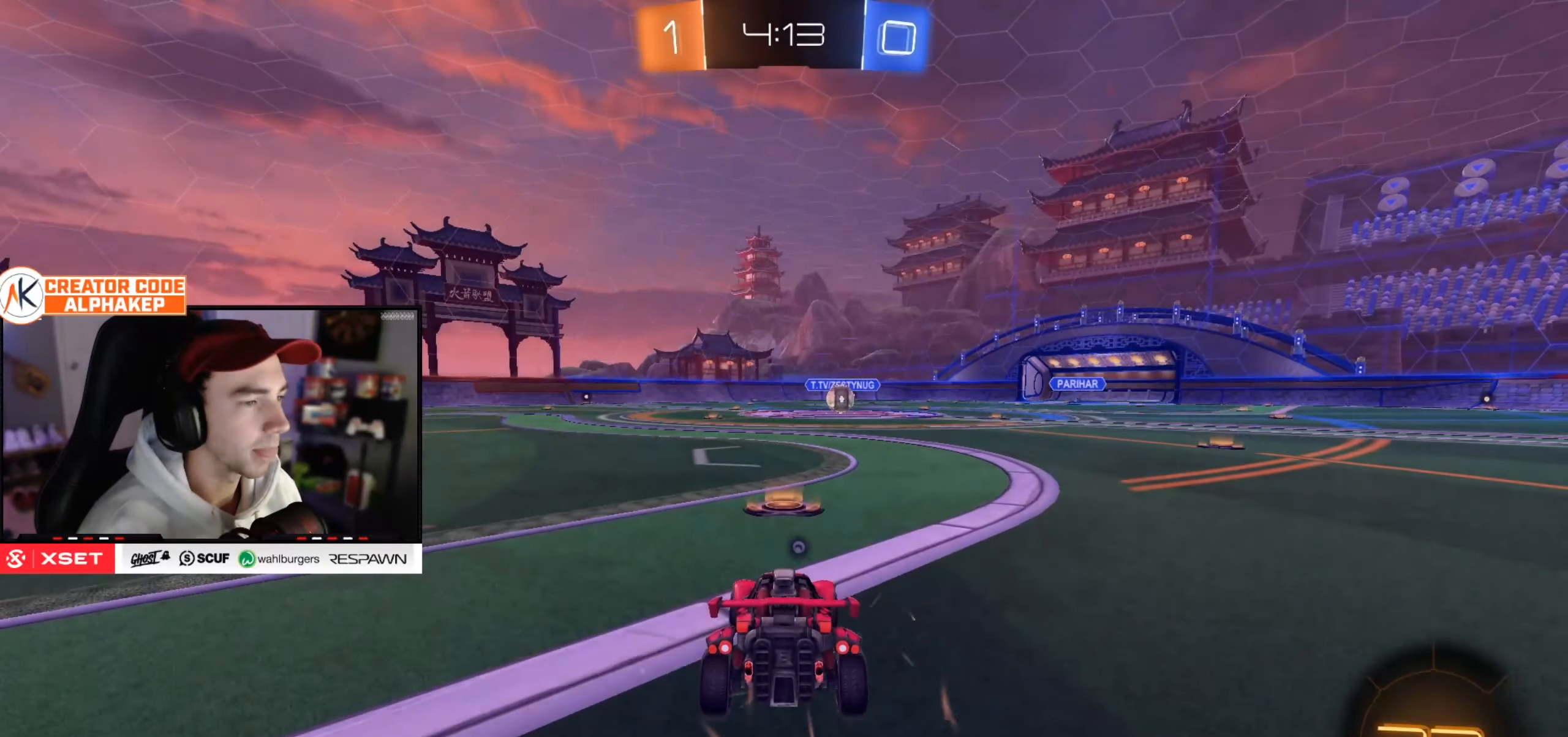
{"buttons": ["R2"], "left_stick": "center", "right_stick": "center", "events": [[184, "R2", "down"]]}
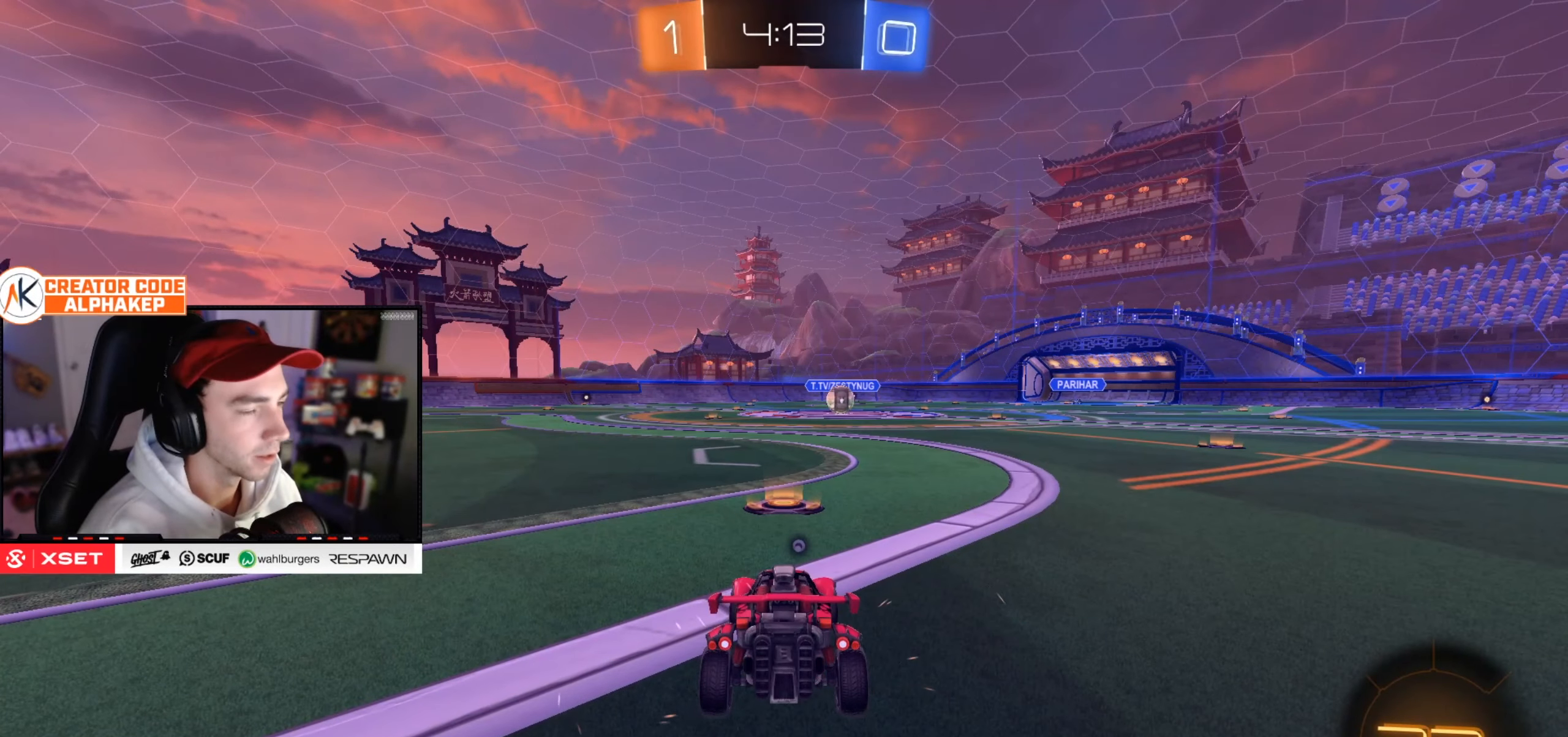
{"buttons": ["R2"], "left_stick": "center", "right_stick": "center", "events": []}
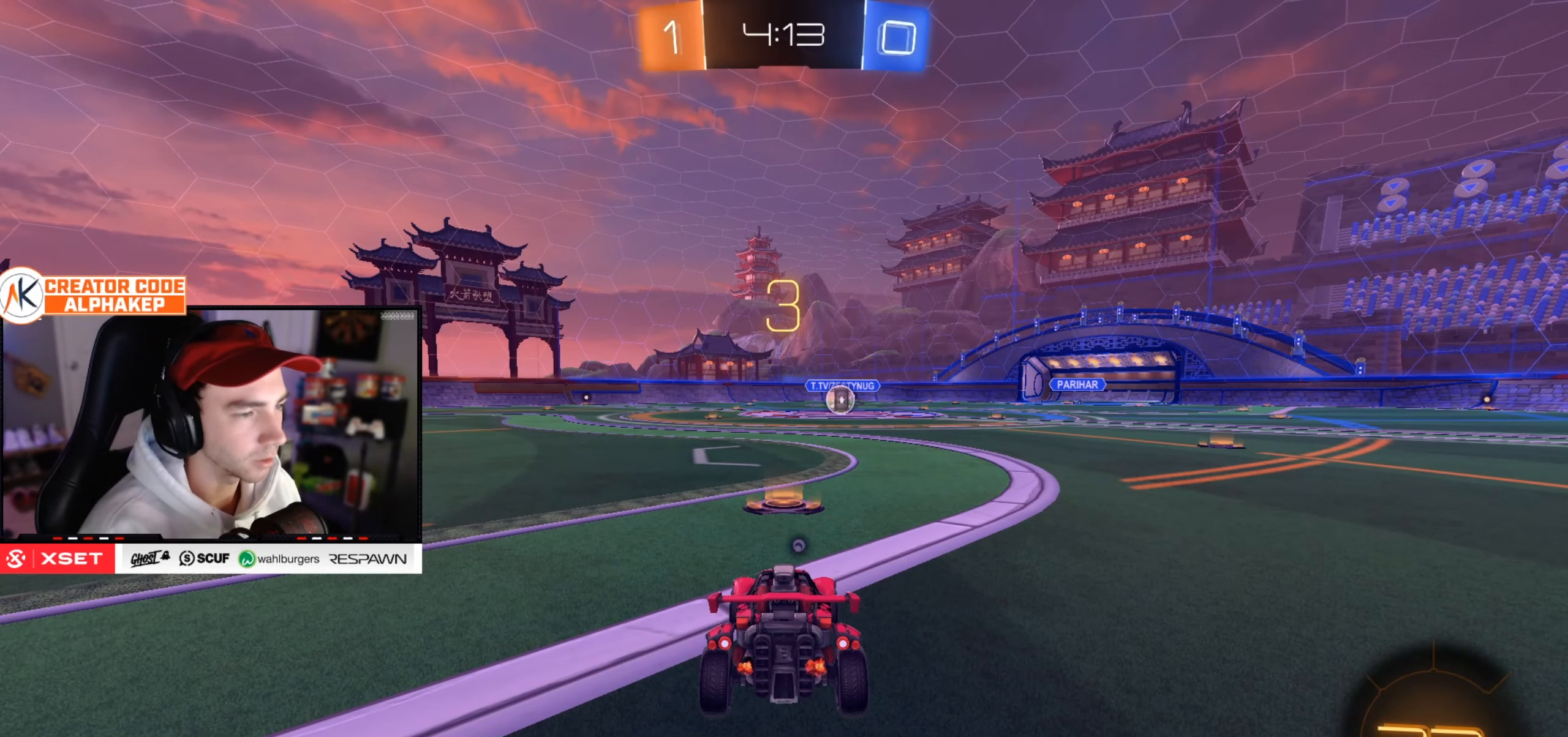
{"buttons": ["R2"], "left_stick": "center", "right_stick": "center", "events": []}
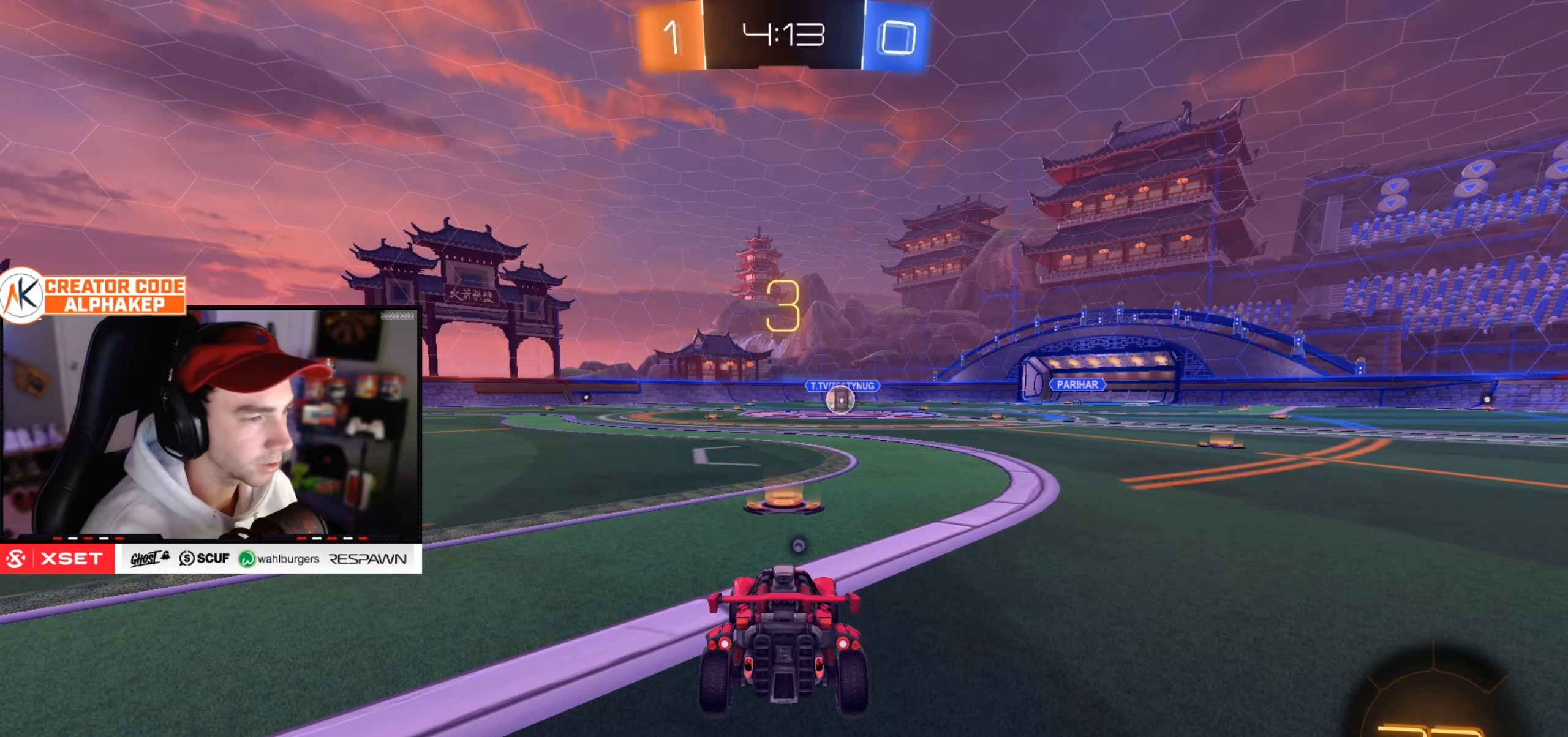
{"buttons": ["R2"], "left_stick": "center", "right_stick": "center", "events": []}
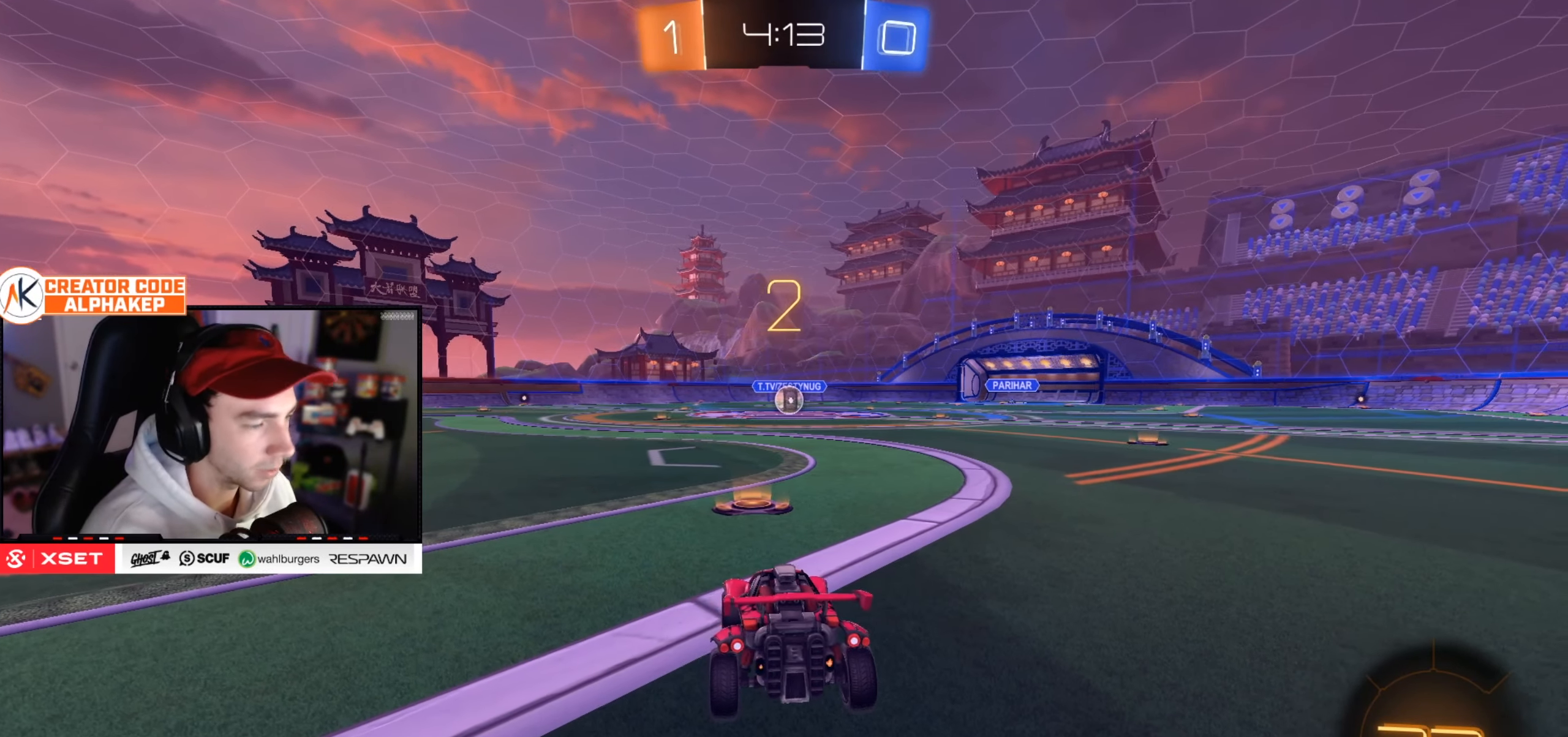
{"buttons": ["R2"], "left_stick": "center", "right_stick": "center", "events": [[351, "left_stick", "up-right"], [484, "left_stick", "center"]]}
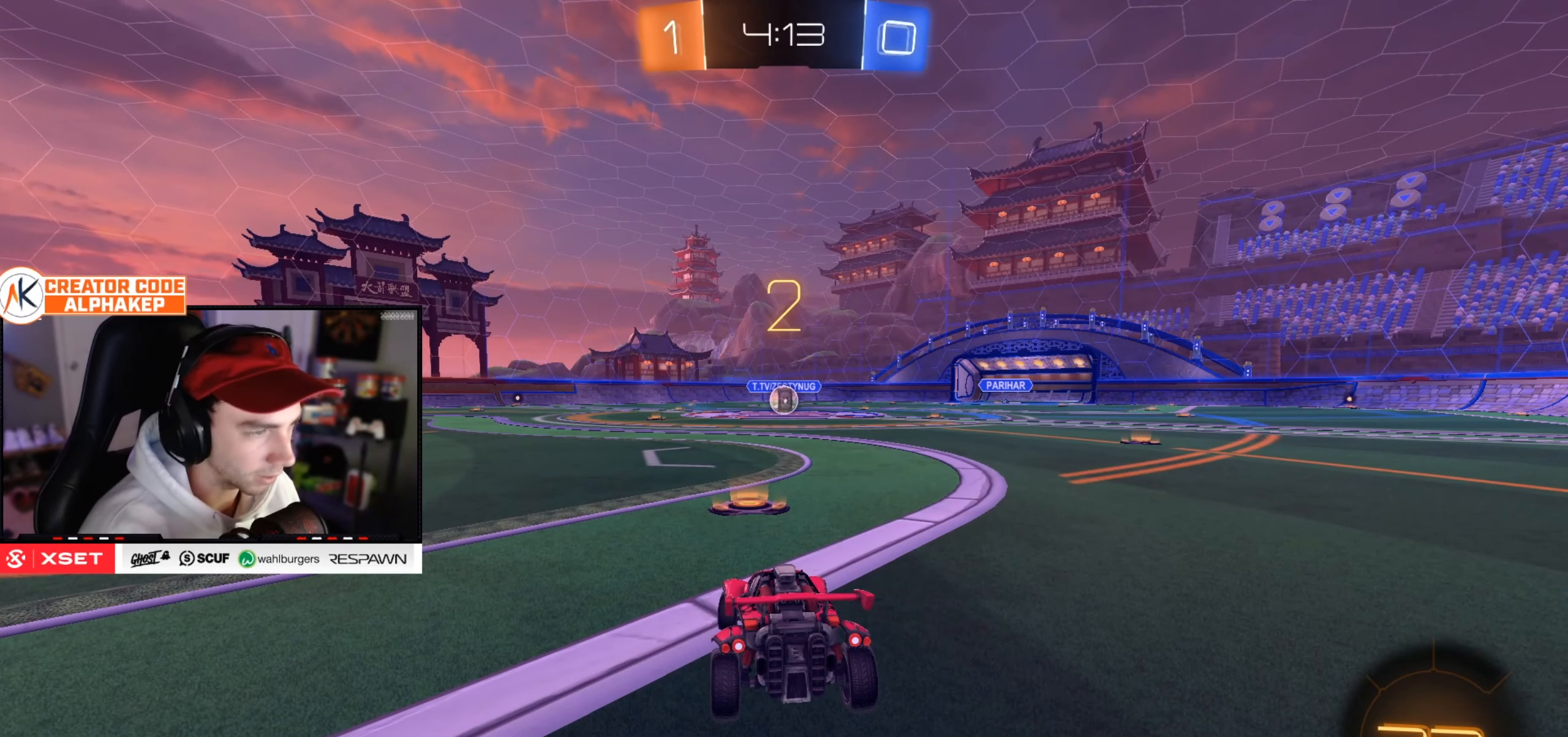
{"buttons": ["R2"], "left_stick": "up-right", "right_stick": "center", "events": [[50, "left_stick", "up-right"], [167, "left_stick", "center"], [217, "left_stick", "up-right"], [367, "left_stick", "center"], [417, "left_stick", "up-right"]]}